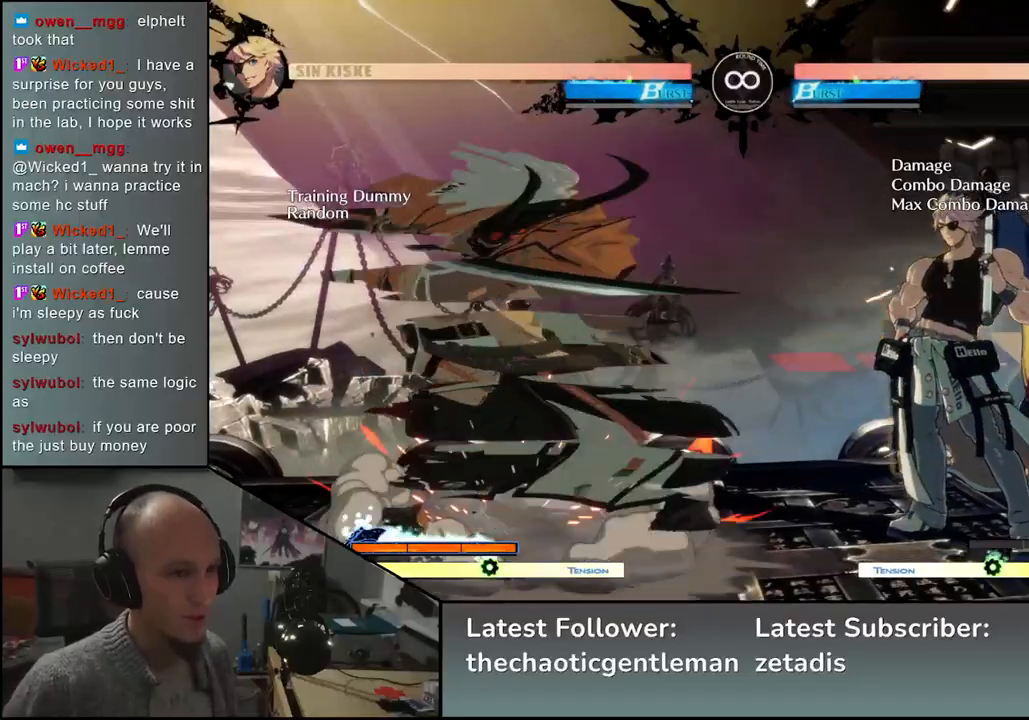
Gameplay with a controller (arcade stick); each line is a JSON object with the inputs held at the frame after it. "events" lists button and stick changes between this image and that frame as [ms after this image, input, new state], when the widget could be followed in between. Not read: L3 R3 other_buttons.
{"buttons": [], "left_stick": "center", "events": [[183, "TRIANGLE", "down"], [267, "TRIANGLE", "up"]]}
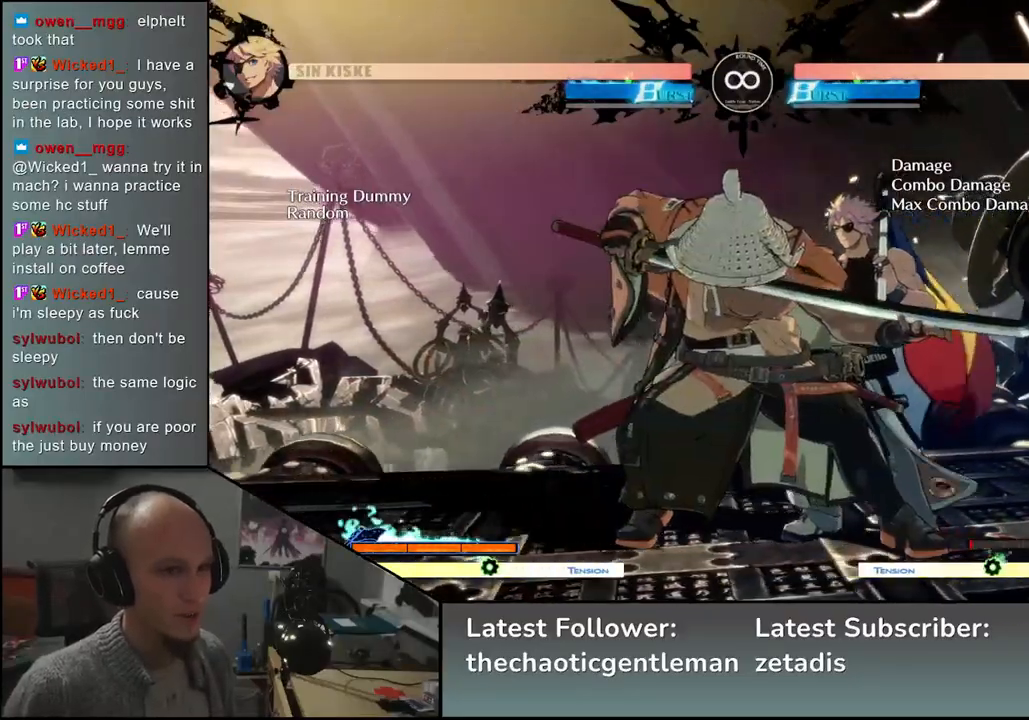
{"buttons": ["START"], "left_stick": "center", "events": [[467, "START", "down"]]}
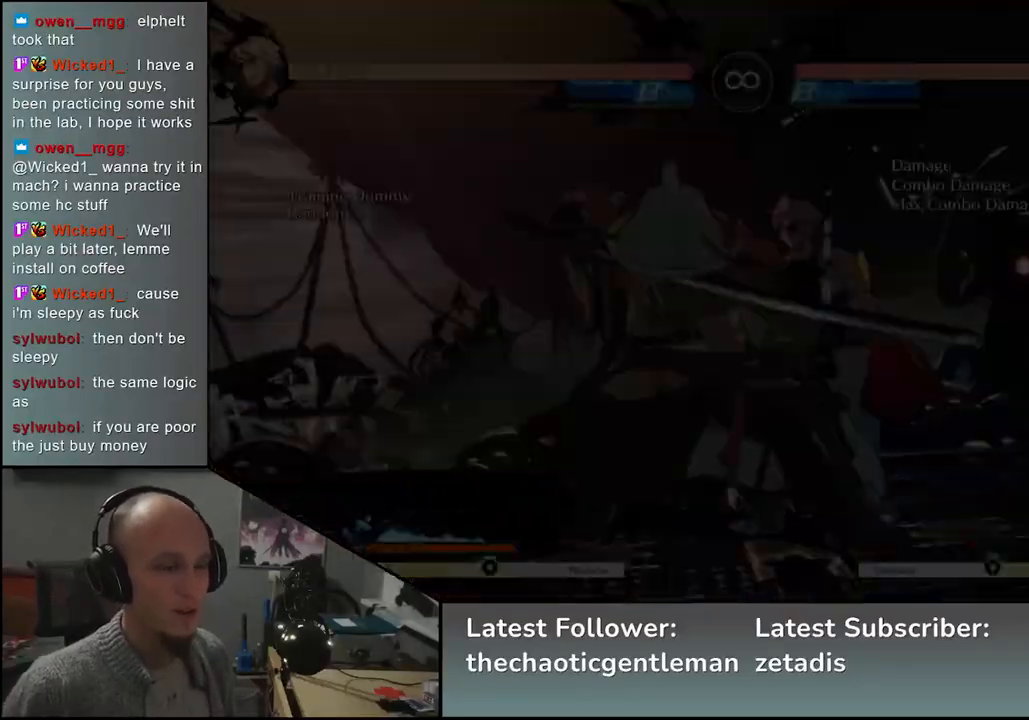
{"buttons": ["L2"], "left_stick": "center", "events": [[33, "START", "up"], [183, "left_stick", "left"], [317, "left_stick", "down"], [400, "left_stick", "right"], [417, "L2", "down"], [483, "left_stick", "center"]]}
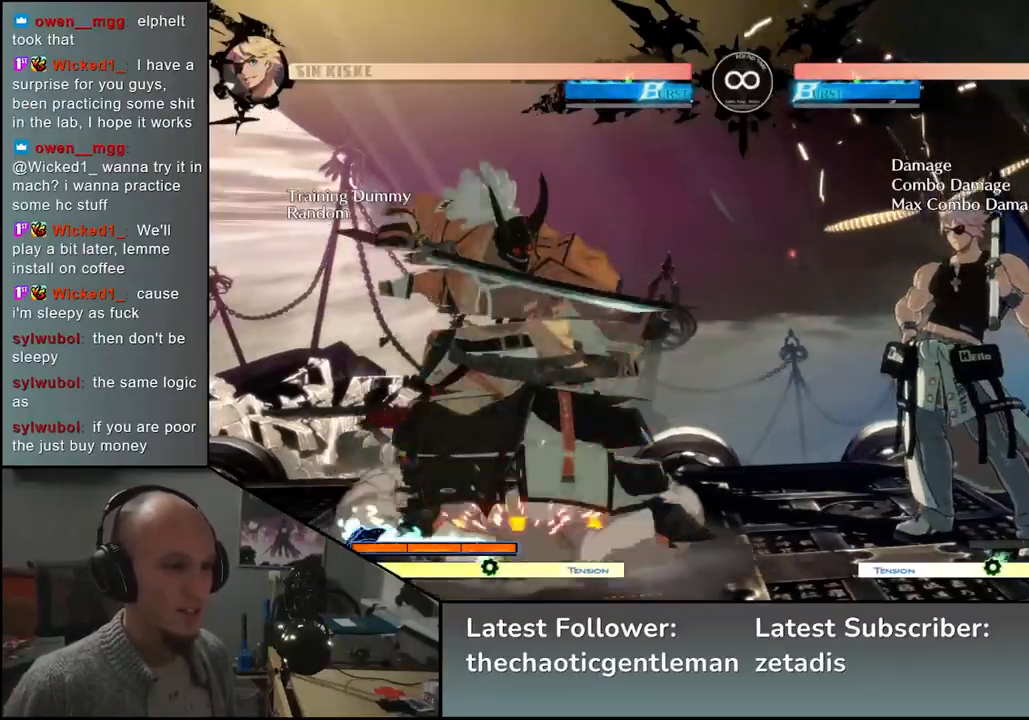
{"buttons": [], "left_stick": "center", "events": [[17, "L2", "up"], [317, "TRIANGLE", "down"], [417, "TRIANGLE", "up"]]}
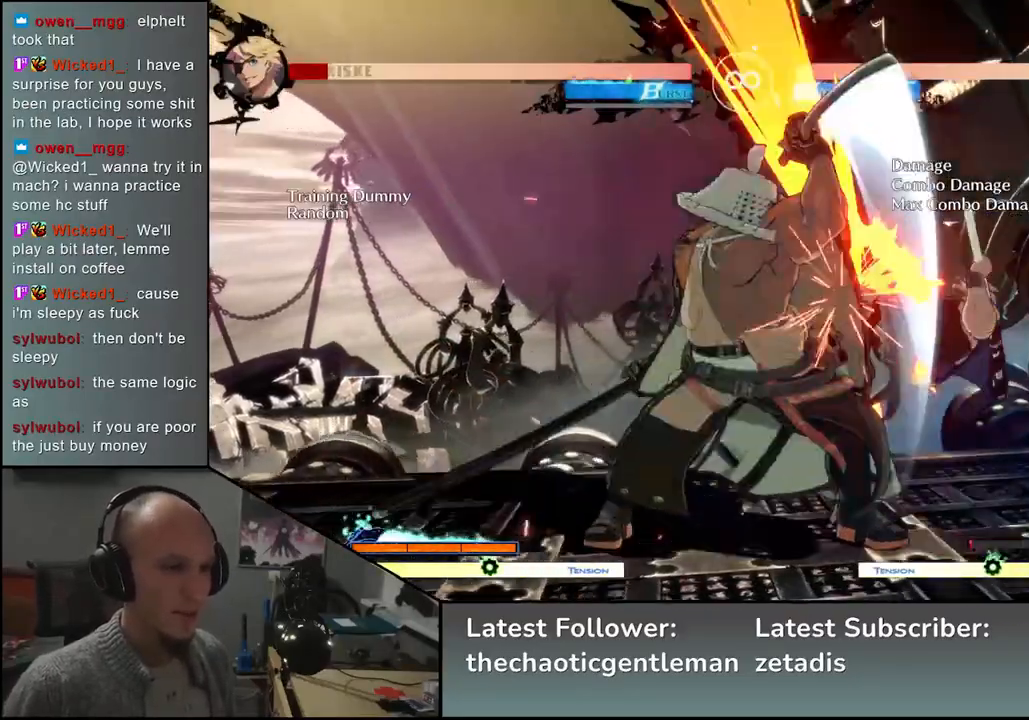
{"buttons": [], "left_stick": "center", "events": [[383, "L2", "down"], [433, "L2", "up"]]}
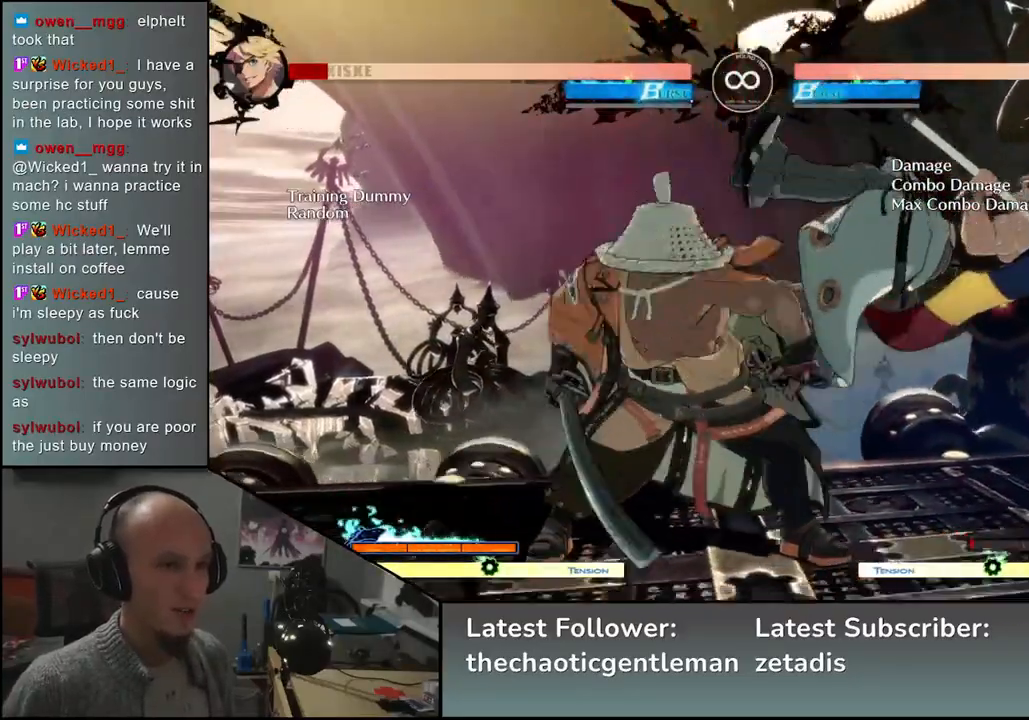
{"buttons": [], "left_stick": "center", "events": [[33, "L2", "down"], [83, "L2", "up"], [167, "left_stick", "down"], [300, "SQUARE", "down"], [317, "left_stick", "left"], [417, "left_stick", "center"], [433, "SQUARE", "up"]]}
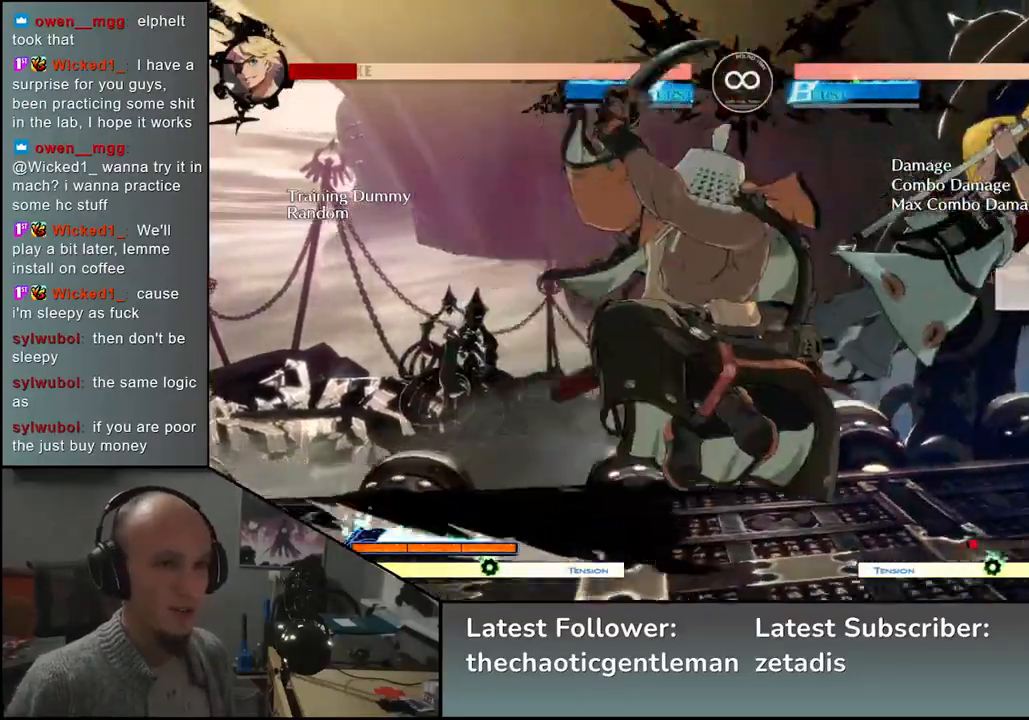
{"buttons": [], "left_stick": "down", "events": [[17, "left_stick", "left"], [100, "left_stick", "down"], [283, "SQUARE", "down"], [417, "SQUARE", "up"]]}
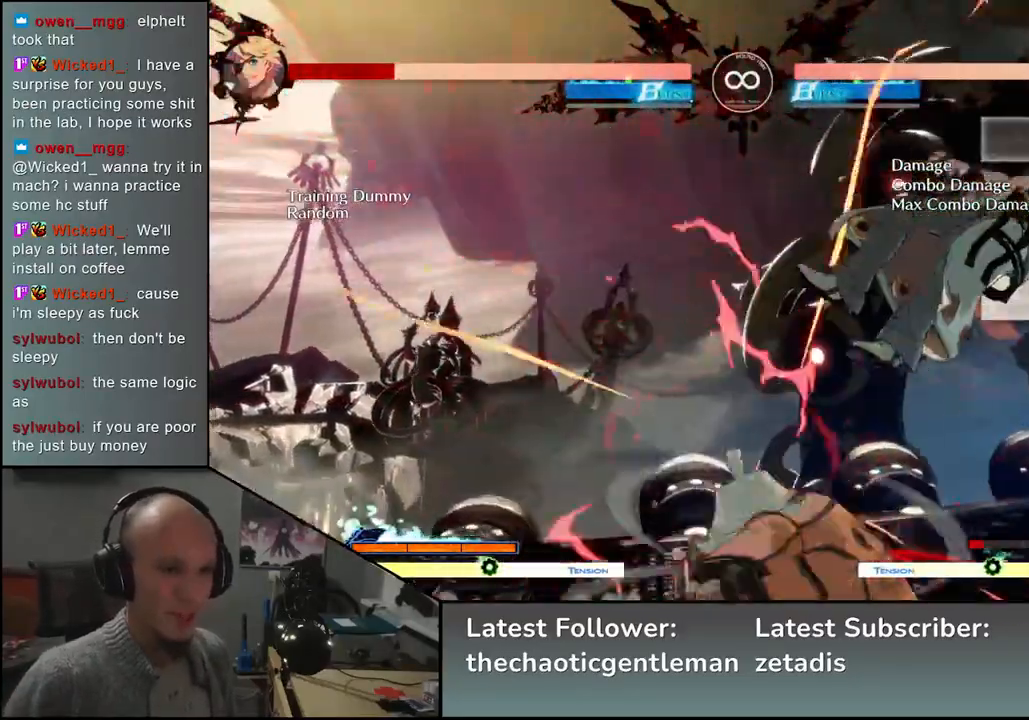
{"buttons": ["START"], "left_stick": "center", "events": [[67, "left_stick", "left"], [200, "left_stick", "down"], [333, "left_stick", "center"], [483, "START", "down"]]}
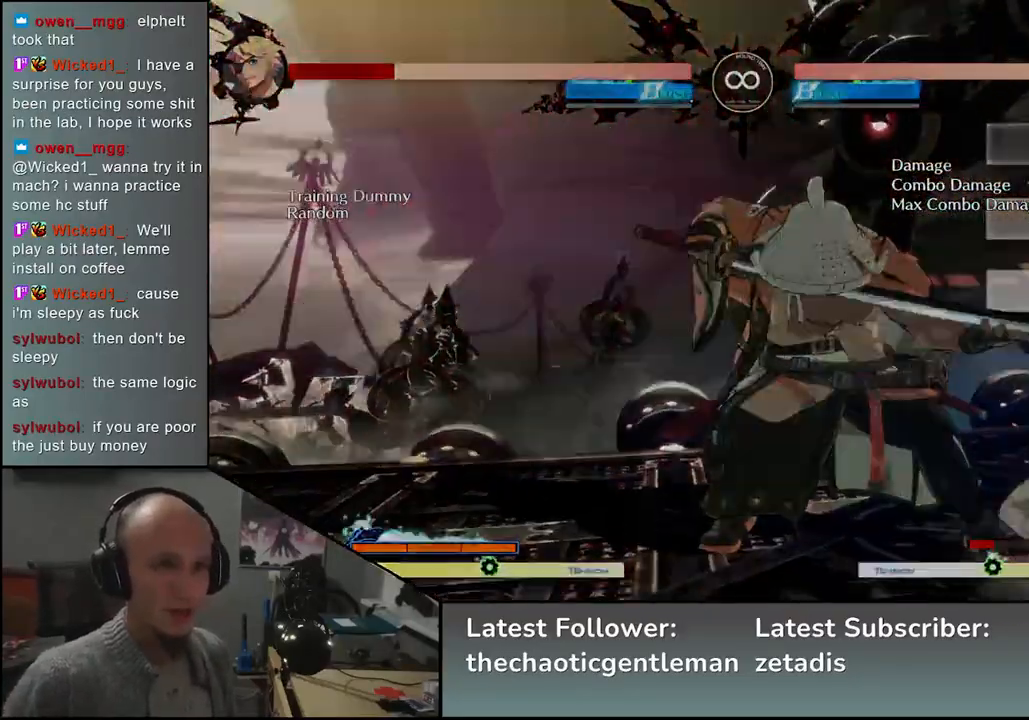
{"buttons": ["L2"], "left_stick": "right", "events": [[150, "START", "up"], [283, "left_stick", "left"], [417, "left_stick", "down"], [483, "left_stick", "right"], [500, "L2", "down"]]}
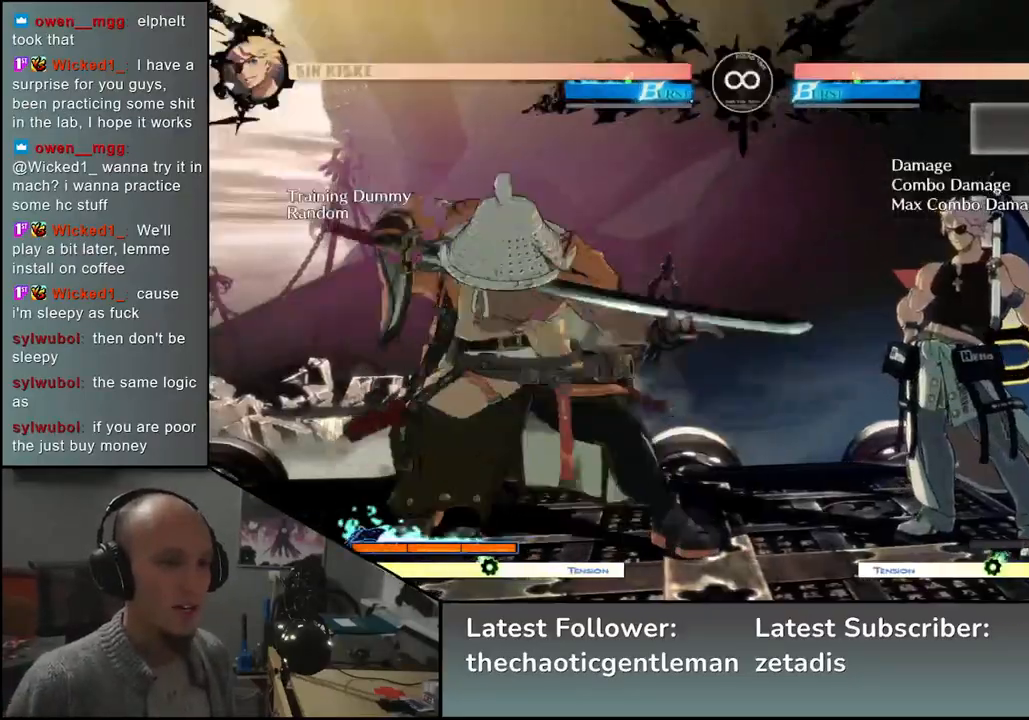
{"buttons": [], "left_stick": "center", "events": [[50, "left_stick", "center"], [83, "L2", "up"], [367, "TRIANGLE", "down"], [450, "TRIANGLE", "up"]]}
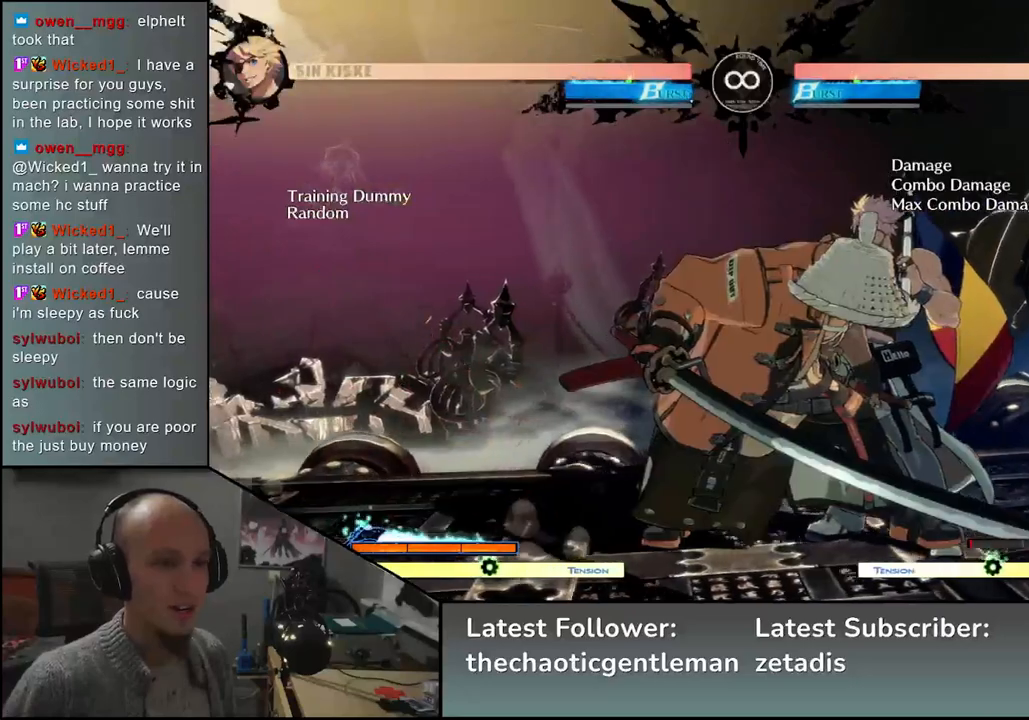
{"buttons": [], "left_stick": "center", "events": [[383, "L2", "down"], [467, "L2", "up"]]}
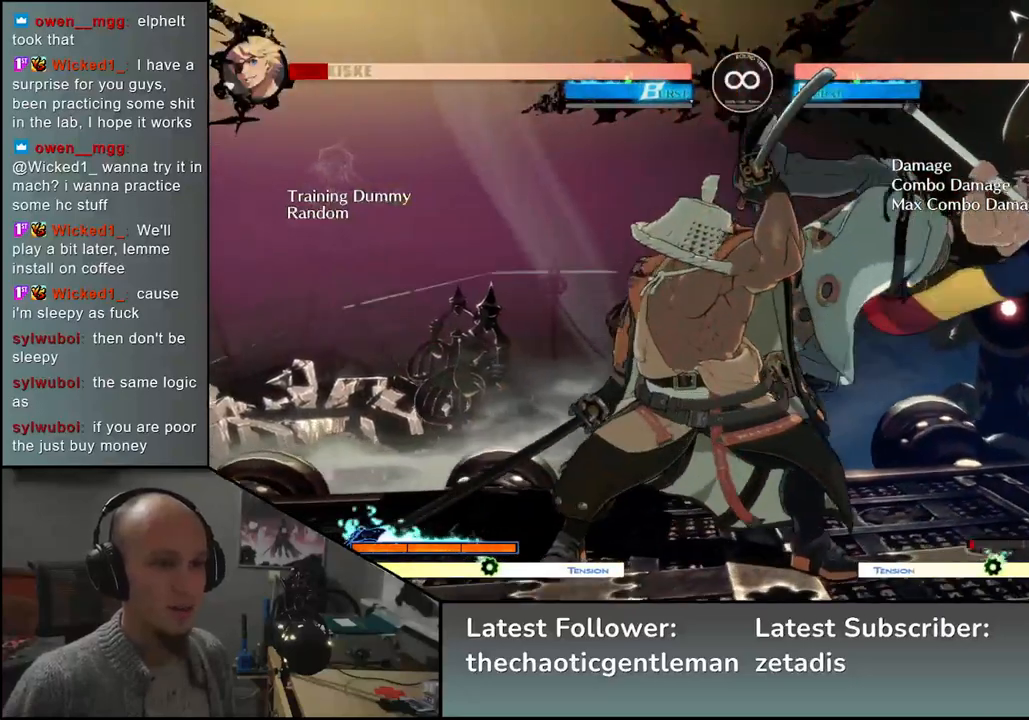
{"buttons": ["START"], "left_stick": "center", "events": [[500, "START", "down"]]}
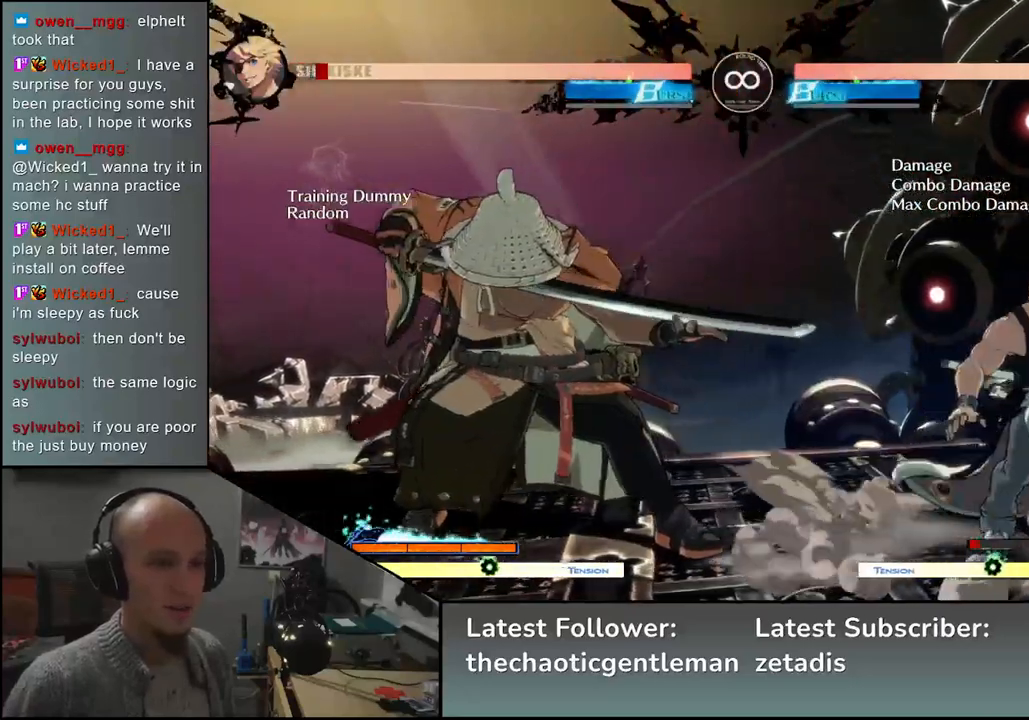
{"buttons": [], "left_stick": "right", "events": [[117, "START", "up"], [267, "left_stick", "left"], [417, "left_stick", "down"], [483, "left_stick", "right"]]}
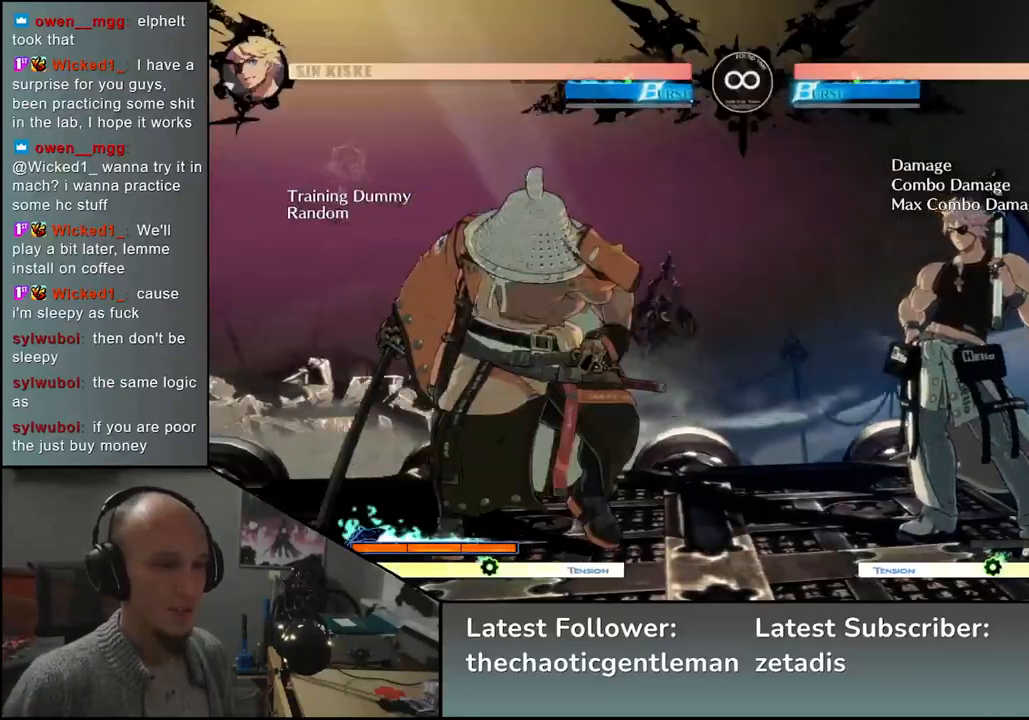
{"buttons": [], "left_stick": "center", "events": [[17, "L2", "down"], [50, "left_stick", "center"], [117, "L2", "up"], [367, "TRIANGLE", "down"], [450, "TRIANGLE", "up"]]}
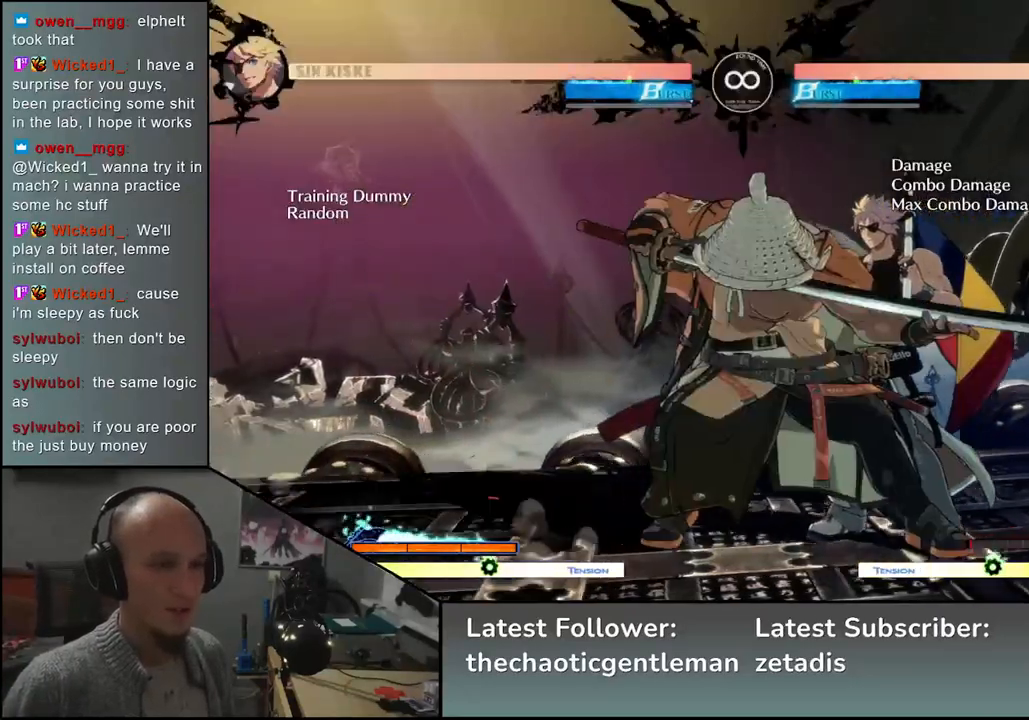
{"buttons": [], "left_stick": "center", "events": []}
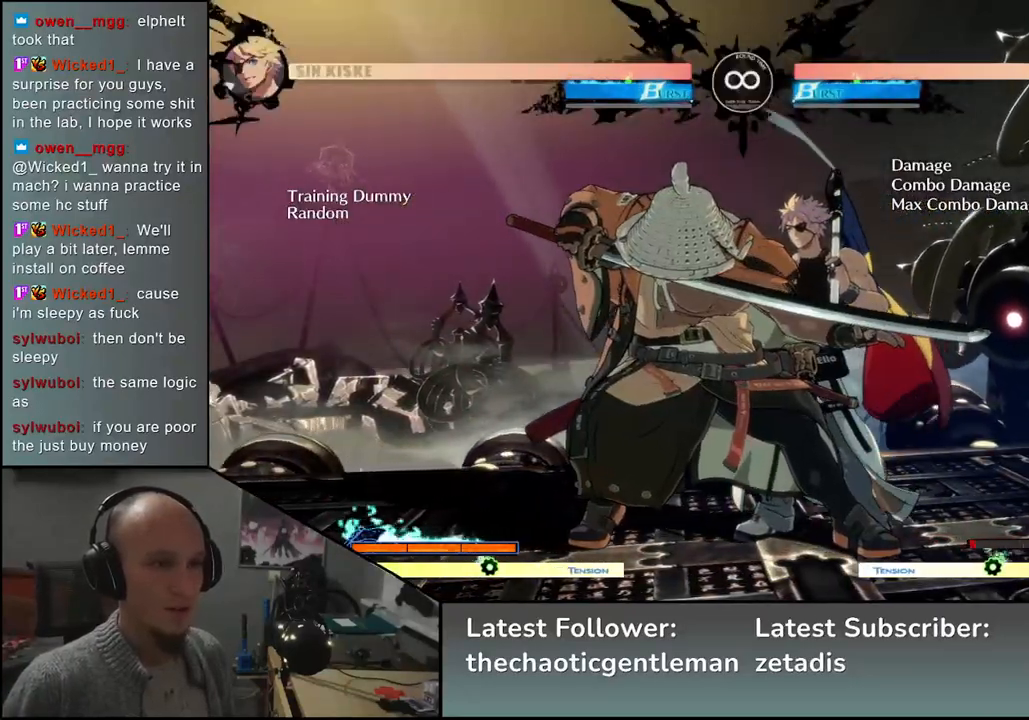
{"buttons": ["START"], "left_stick": "center", "events": [[133, "left_stick", "left"], [217, "left_stick", "center"], [333, "START", "down"]]}
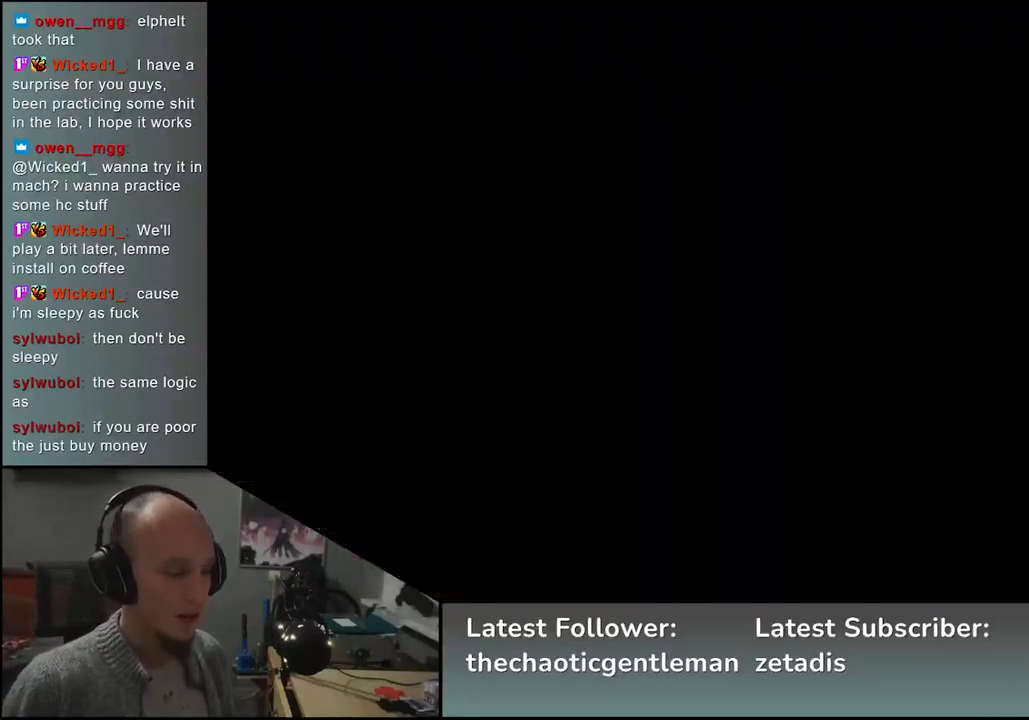
{"buttons": ["L2"], "left_stick": "center", "events": [[33, "START", "up"], [217, "left_stick", "left"], [350, "left_stick", "down"], [400, "left_stick", "right"], [467, "L2", "down"], [500, "left_stick", "center"]]}
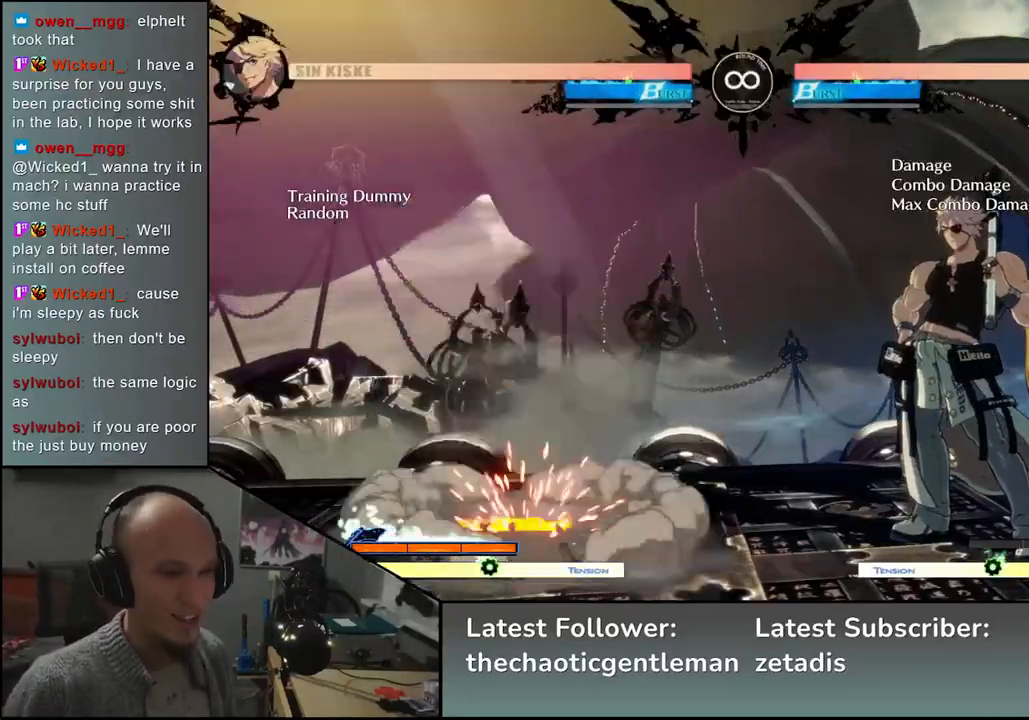
{"buttons": [], "left_stick": "center", "events": [[33, "L2", "up"], [350, "TRIANGLE", "down"], [433, "TRIANGLE", "up"]]}
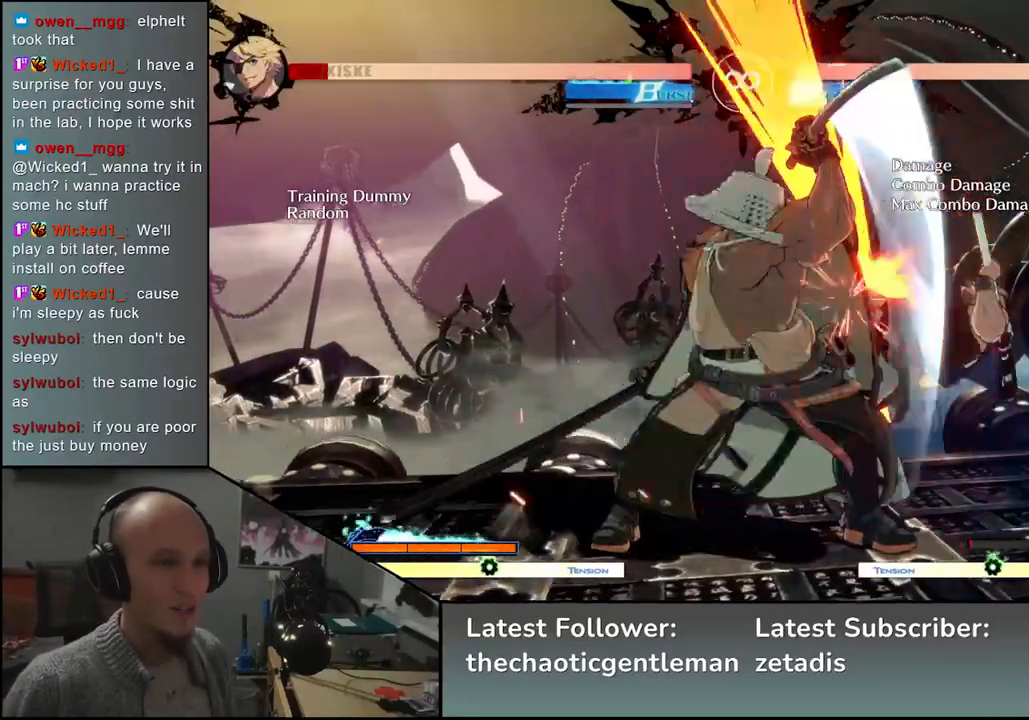
{"buttons": [], "left_stick": "center", "events": [[233, "L2", "down"], [283, "L2", "up"], [383, "L2", "down"], [433, "L2", "up"]]}
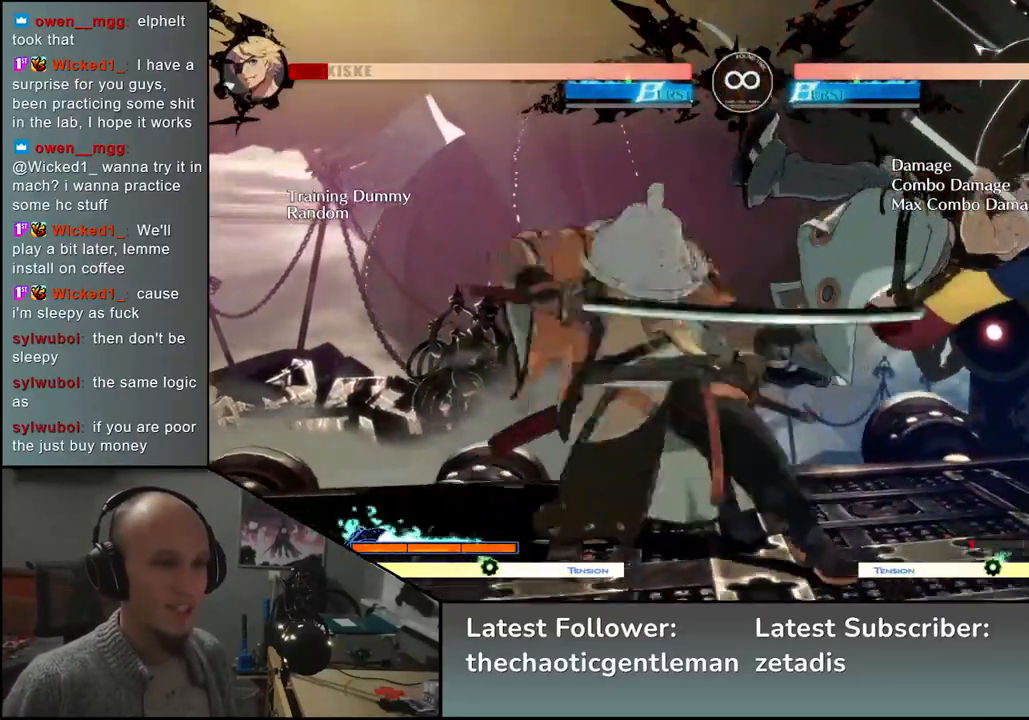
{"buttons": [], "left_stick": "center", "events": [[17, "L2", "down"], [100, "L2", "up"], [150, "left_stick", "down"], [300, "SQUARE", "down"], [300, "left_stick", "left"], [417, "SQUARE", "up"], [433, "left_stick", "center"]]}
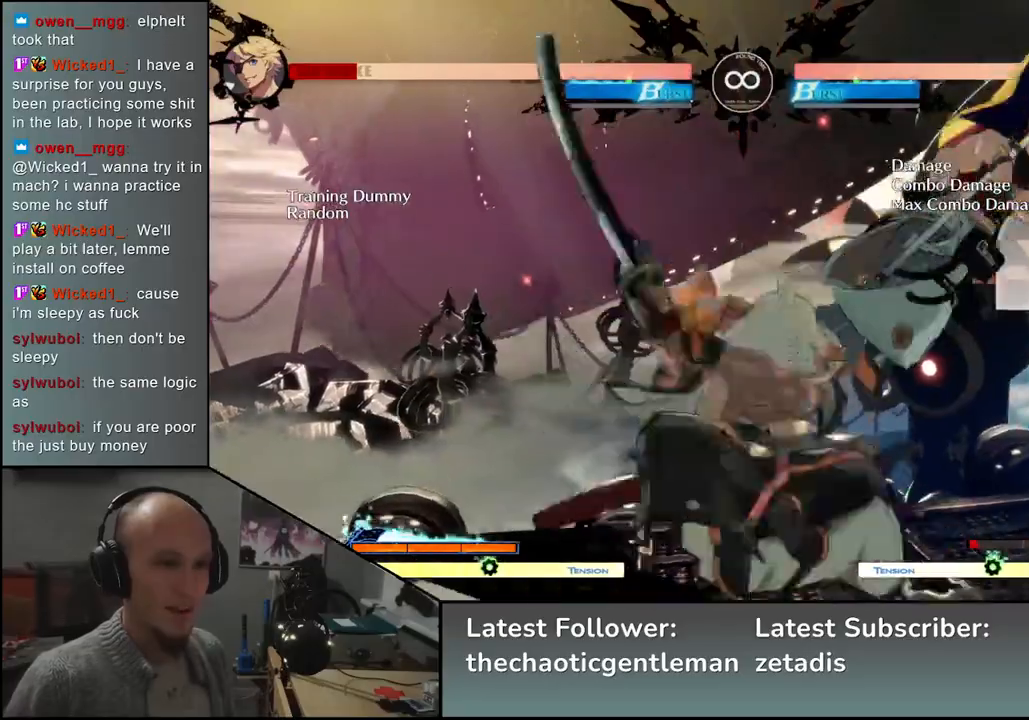
{"buttons": [], "left_stick": "down-right", "events": [[17, "left_stick", "left"], [117, "left_stick", "down"], [283, "left_stick", "right"], [317, "SQUARE", "down"], [333, "left_stick", "down"], [433, "SQUARE", "up"], [500, "left_stick", "down-right"]]}
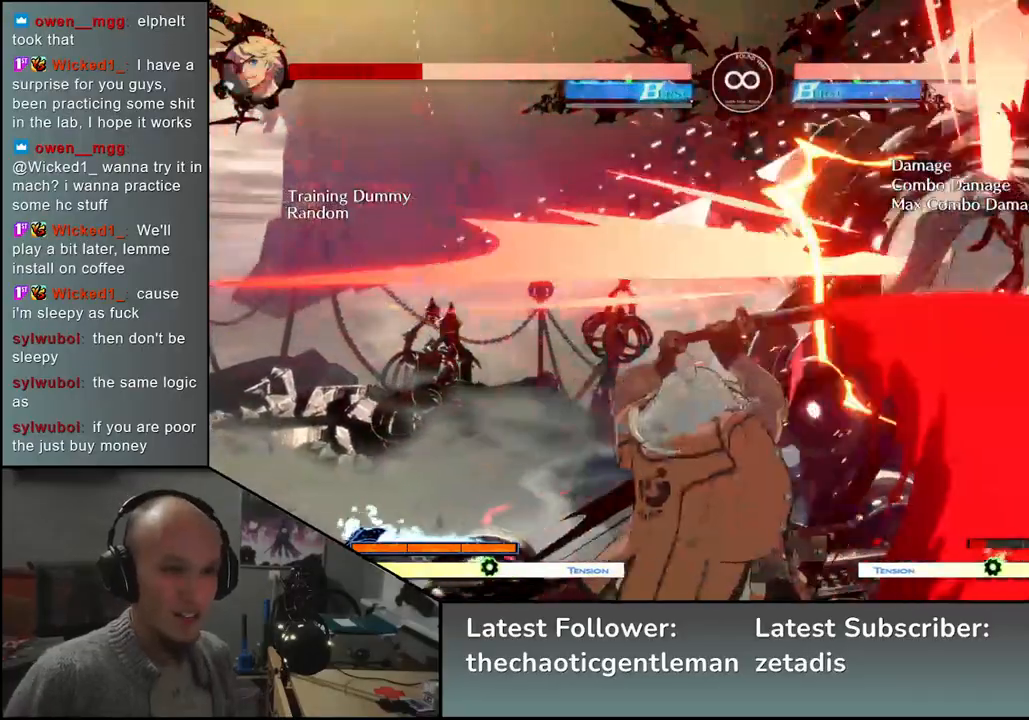
{"buttons": [], "left_stick": "left", "events": [[67, "left_stick", "left"], [183, "left_stick", "down"], [267, "left_stick", "right"], [283, "L2", "down"], [367, "L2", "up"], [383, "left_stick", "down-left"], [483, "left_stick", "left"]]}
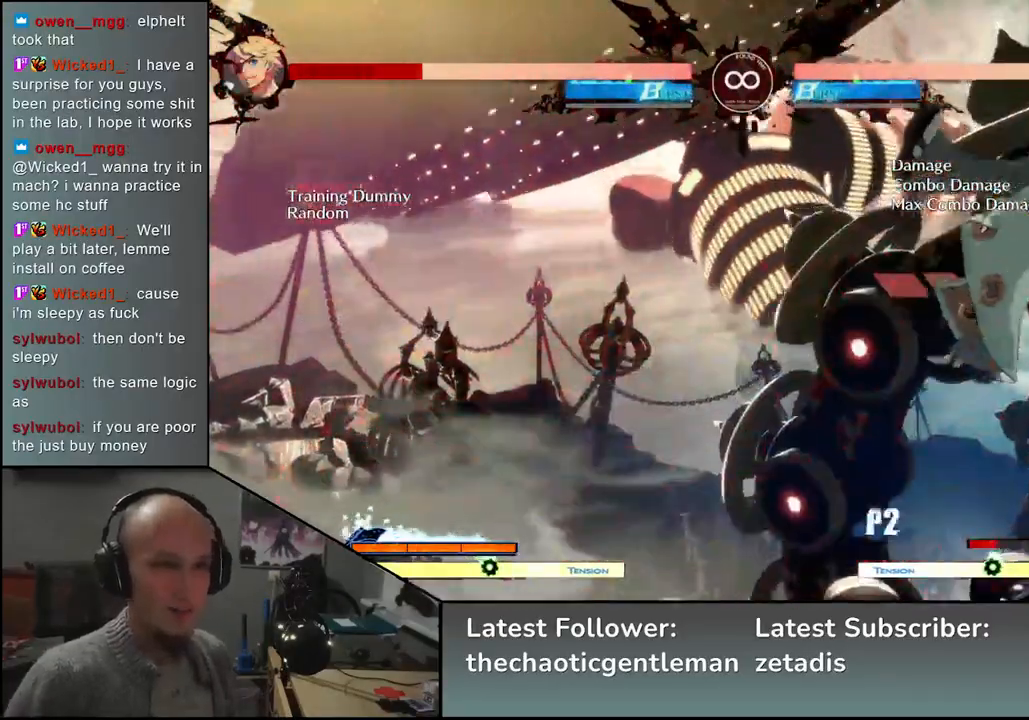
{"buttons": [], "left_stick": "center", "events": [[300, "TRIANGLE", "down"], [350, "left_stick", "center"], [383, "TRIANGLE", "up"]]}
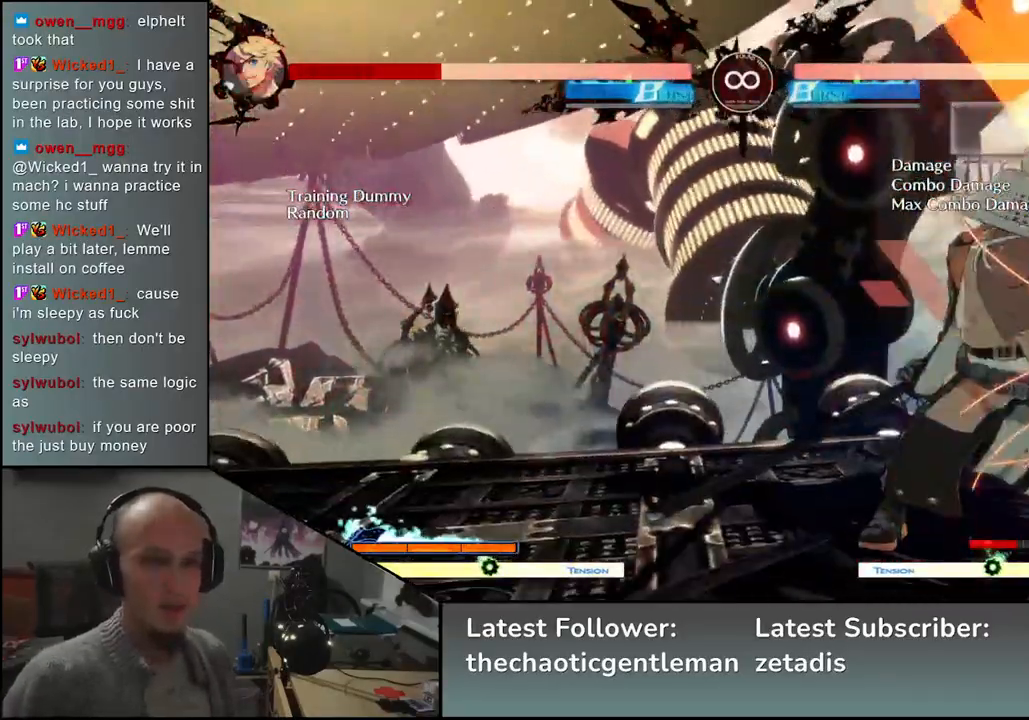
{"buttons": [], "left_stick": "center", "events": [[117, "TRIANGLE", "down"], [217, "TRIANGLE", "up"], [317, "TRIANGLE", "down"], [417, "TRIANGLE", "up"]]}
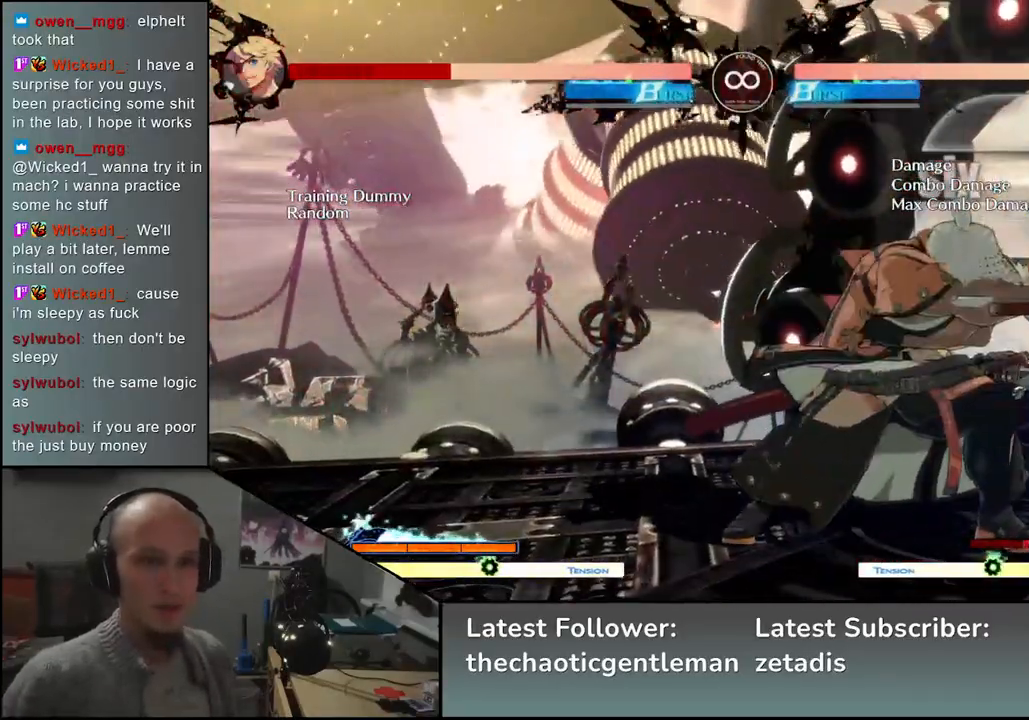
{"buttons": ["TRIANGLE"], "left_stick": "center", "events": [[33, "TRIANGLE", "down"], [100, "TRIANGLE", "up"], [233, "TRIANGLE", "down"], [317, "TRIANGLE", "up"], [450, "TRIANGLE", "down"]]}
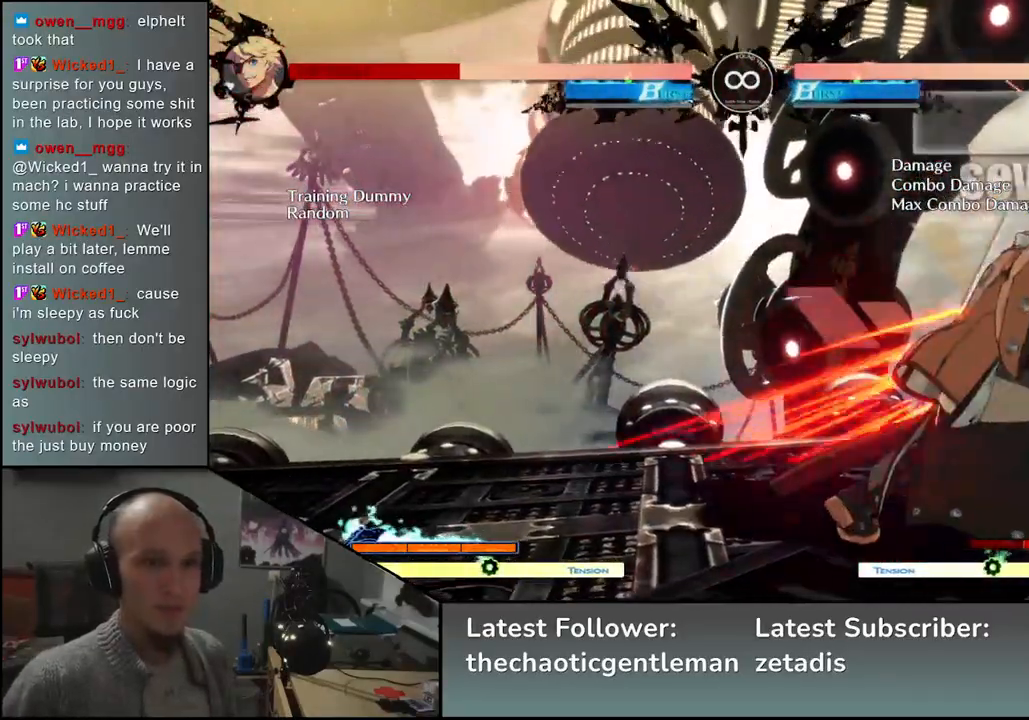
{"buttons": [], "left_stick": "center", "events": [[17, "TRIANGLE", "up"]]}
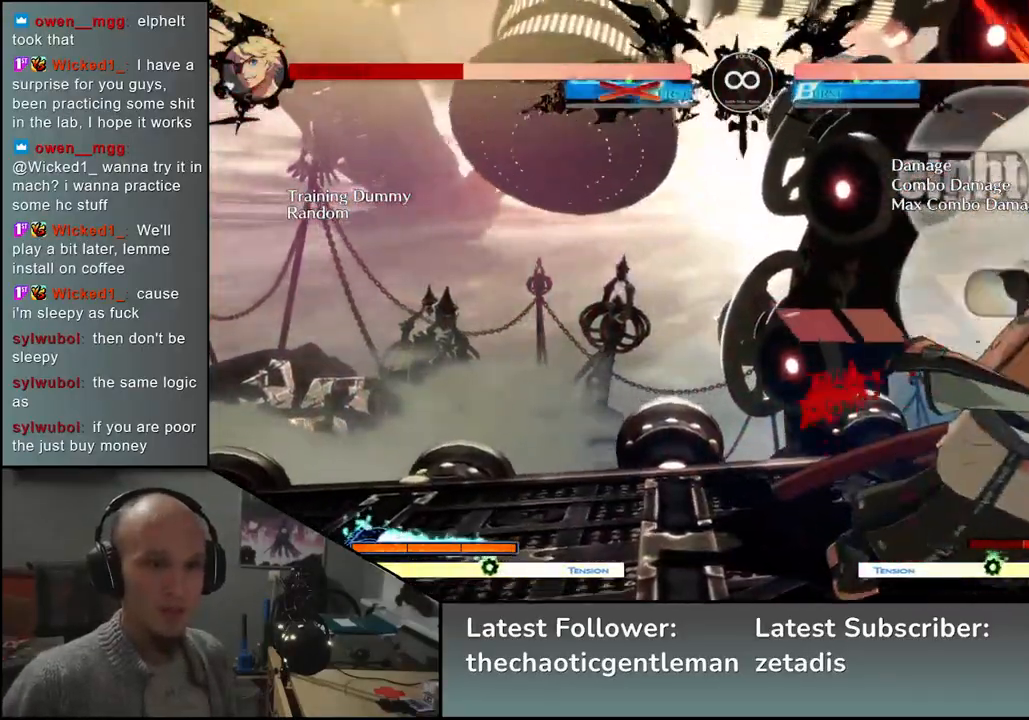
{"buttons": [], "left_stick": "left", "events": [[483, "left_stick", "left"]]}
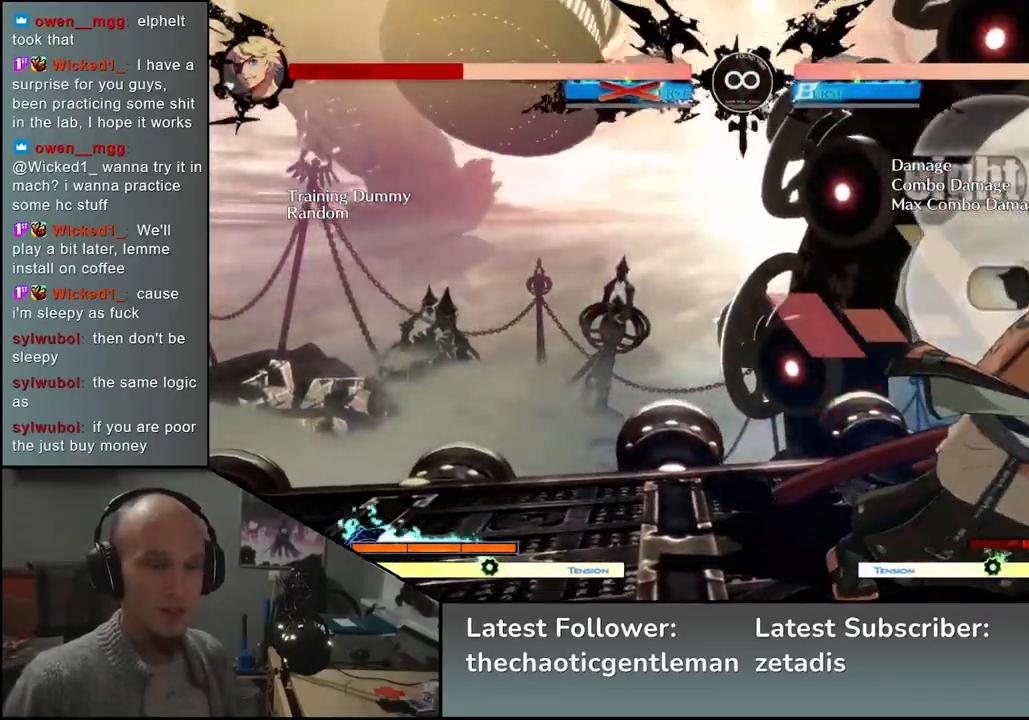
{"buttons": [], "left_stick": "right", "events": [[17, "left_stick", "center"], [33, "left_stick", "right"]]}
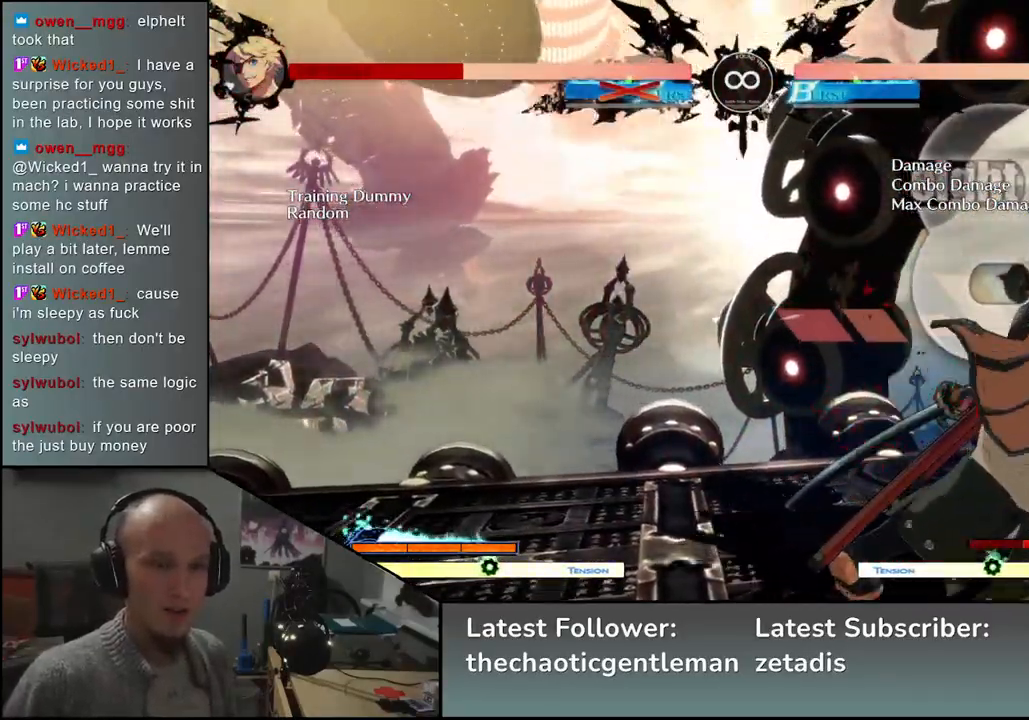
{"buttons": [], "left_stick": "center", "events": [[167, "left_stick", "down"], [217, "left_stick", "left"], [283, "TRIANGLE", "down"], [300, "left_stick", "right"], [383, "TRIANGLE", "up"], [383, "left_stick", "center"]]}